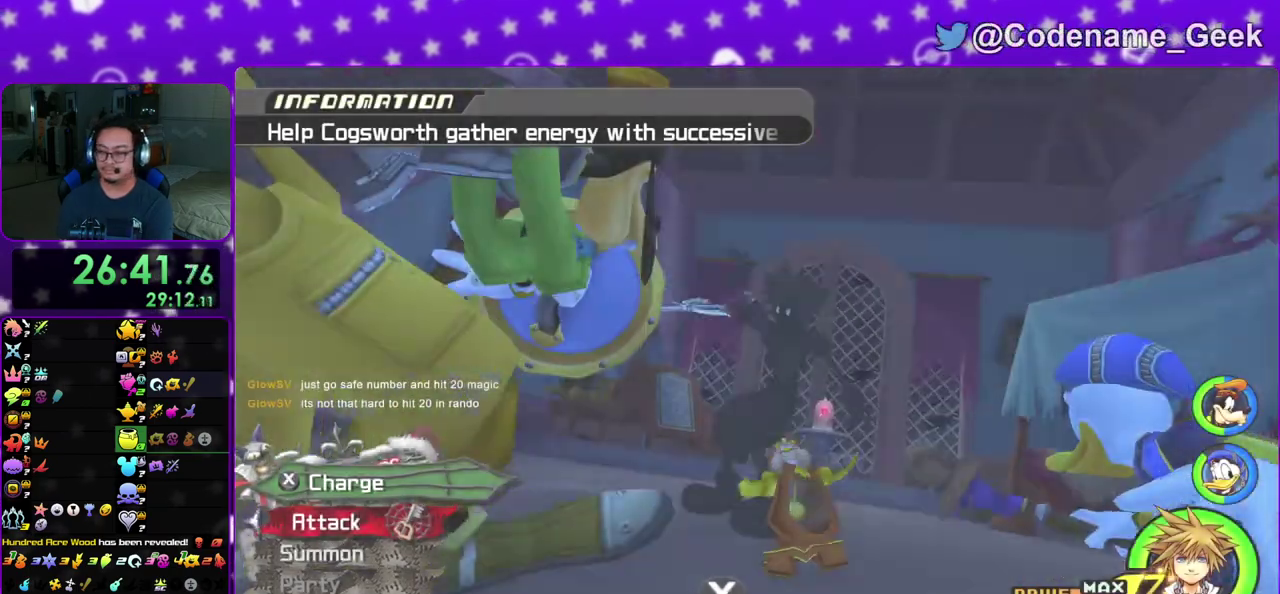
Gameplay with a controller (Nintendo layout); each line is a JSON object with the inputs held at the frame after it (dt_ms = milliseconds from this image to that frame). "events" lists button and stick changes between this image and that frame as [ms after this image, input, new state], when the widget could be followed in between. This overlay highlights the sticks when they move; stick clicks (L3 R3) are not distinguishable. Not read: L3 R3 SELECT START.
{"dt_ms": 500, "buttons": [], "left_stick": "center", "right_stick": "center", "events": [[17, "X", "up"], [50, "X", "down"], [117, "X", "up"], [167, "X", "down"], [200, "X", "up"], [250, "X", "down"], [300, "X", "up"], [333, "X", "down"], [400, "X", "up"], [433, "X", "down"], [467, "X", "up"]]}
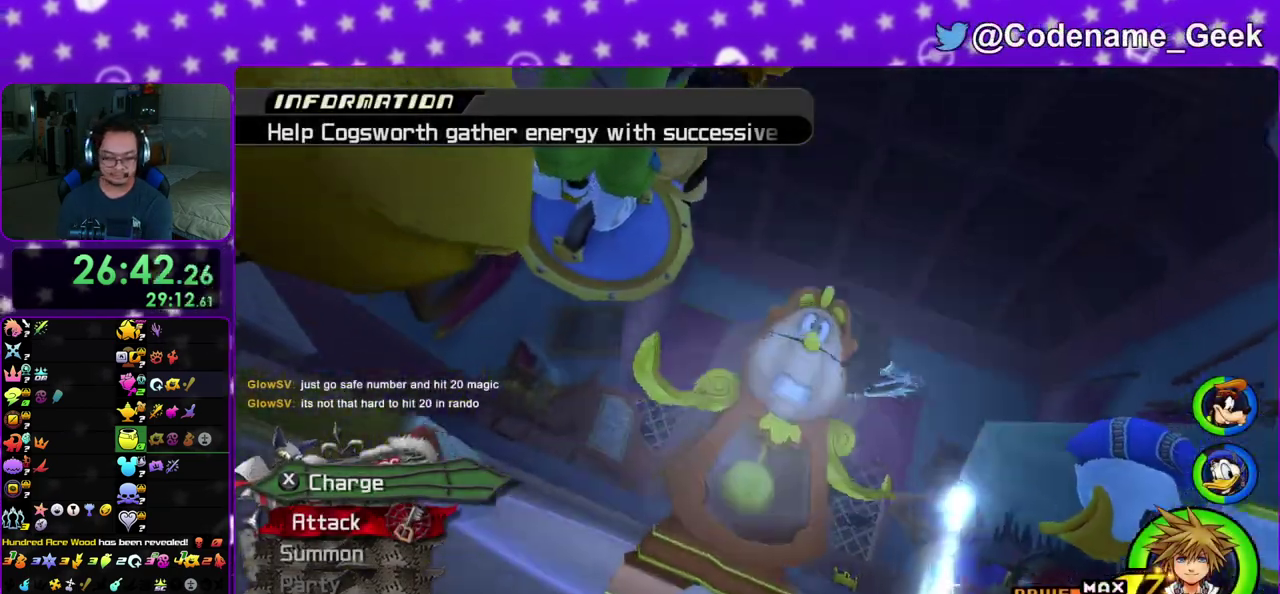
{"dt_ms": 400, "buttons": ["X"], "left_stick": "center", "right_stick": "center", "events": [[17, "X", "down"], [50, "X", "up"], [100, "X", "down"], [167, "X", "up"], [200, "X", "down"], [250, "X", "up"], [283, "X", "down"]]}
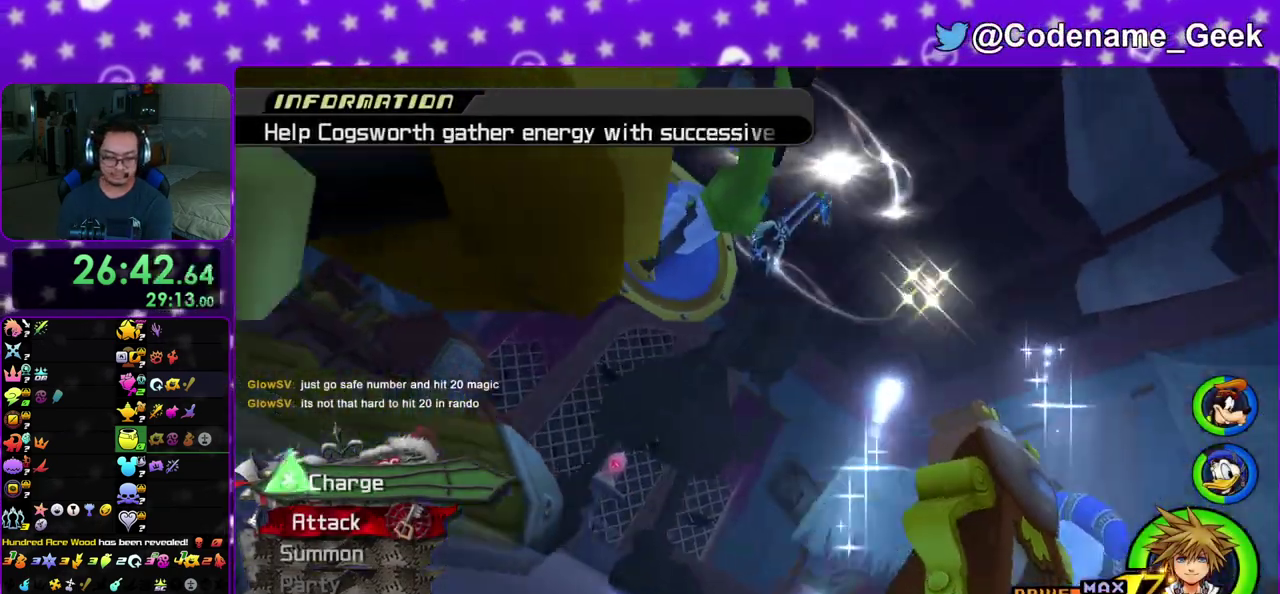
{"dt_ms": 800, "buttons": ["X"], "left_stick": "center", "right_stick": "center", "events": [[17, "X", "up"], [83, "X", "down"], [133, "X", "up"], [183, "X", "down"], [217, "X", "up"], [250, "X", "down"], [300, "X", "up"], [350, "X", "down"], [383, "X", "up"], [433, "X", "down"], [467, "X", "up"], [500, "X", "down"], [550, "X", "up"], [600, "X", "down"], [650, "X", "up"], [683, "X", "down"], [717, "X", "up"], [783, "X", "down"]]}
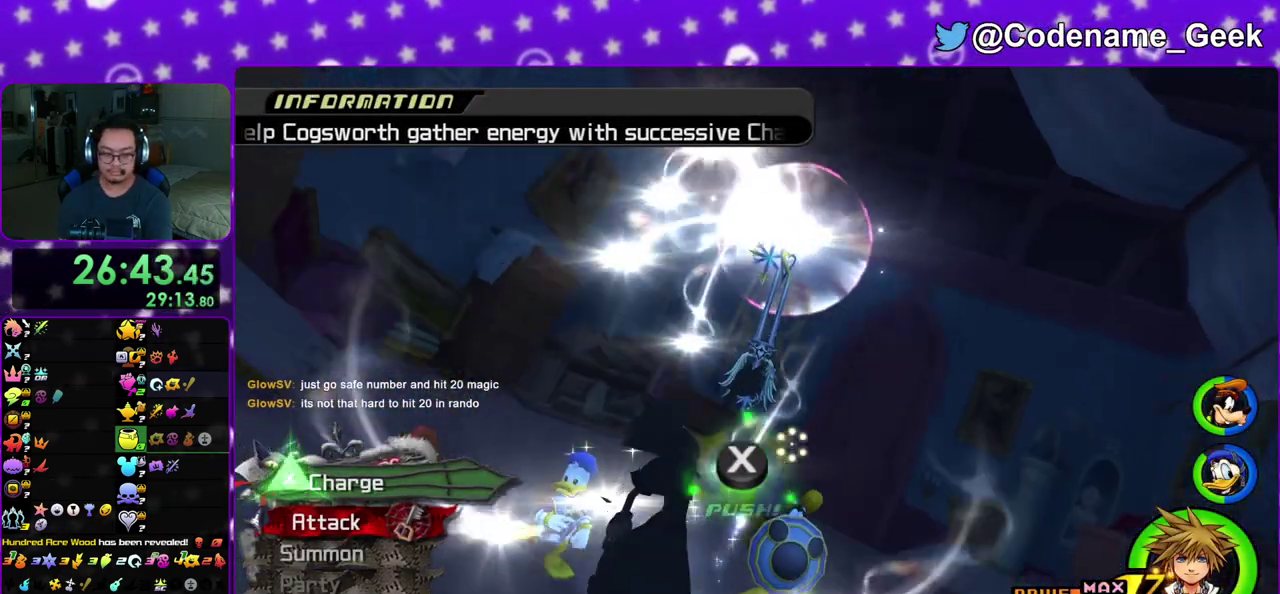
{"dt_ms": 300, "buttons": [], "left_stick": "center", "right_stick": "center", "events": [[17, "X", "up"], [50, "X", "down"], [100, "X", "up"], [133, "X", "down"], [200, "X", "up"], [250, "X", "down"], [283, "X", "up"]]}
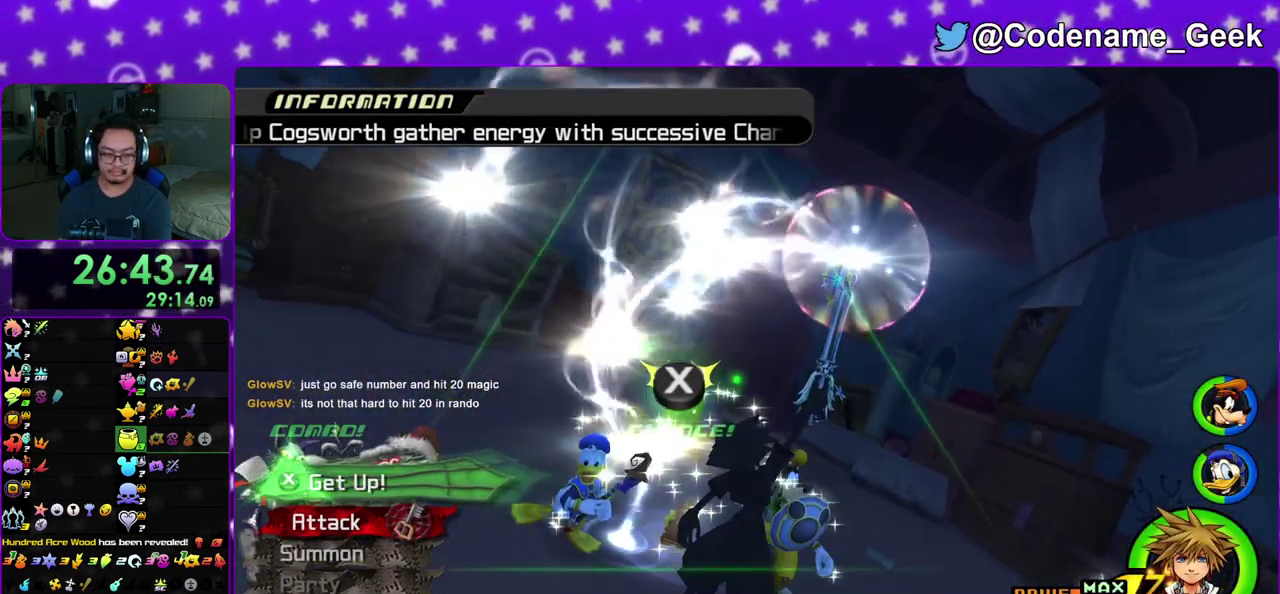
{"dt_ms": 500, "buttons": [], "left_stick": "center", "right_stick": "center", "events": [[33, "X", "down"], [167, "X", "up"], [383, "X", "down"], [500, "X", "up"]]}
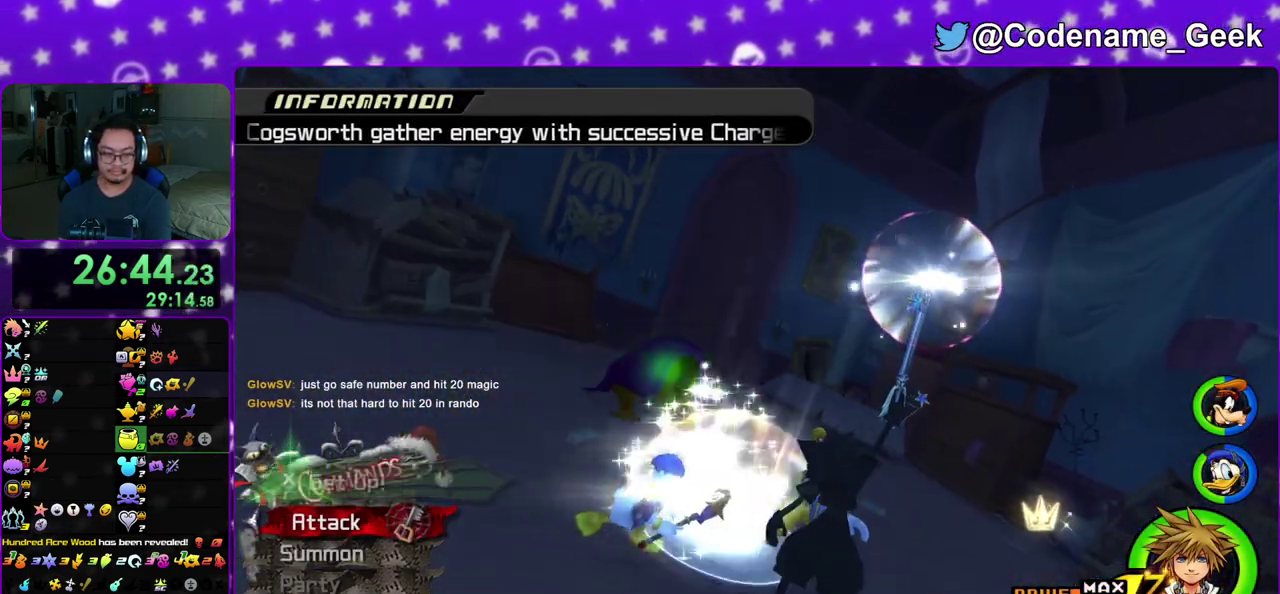
{"dt_ms": 300, "buttons": ["X"], "left_stick": "center", "right_stick": "center", "events": [[283, "X", "down"]]}
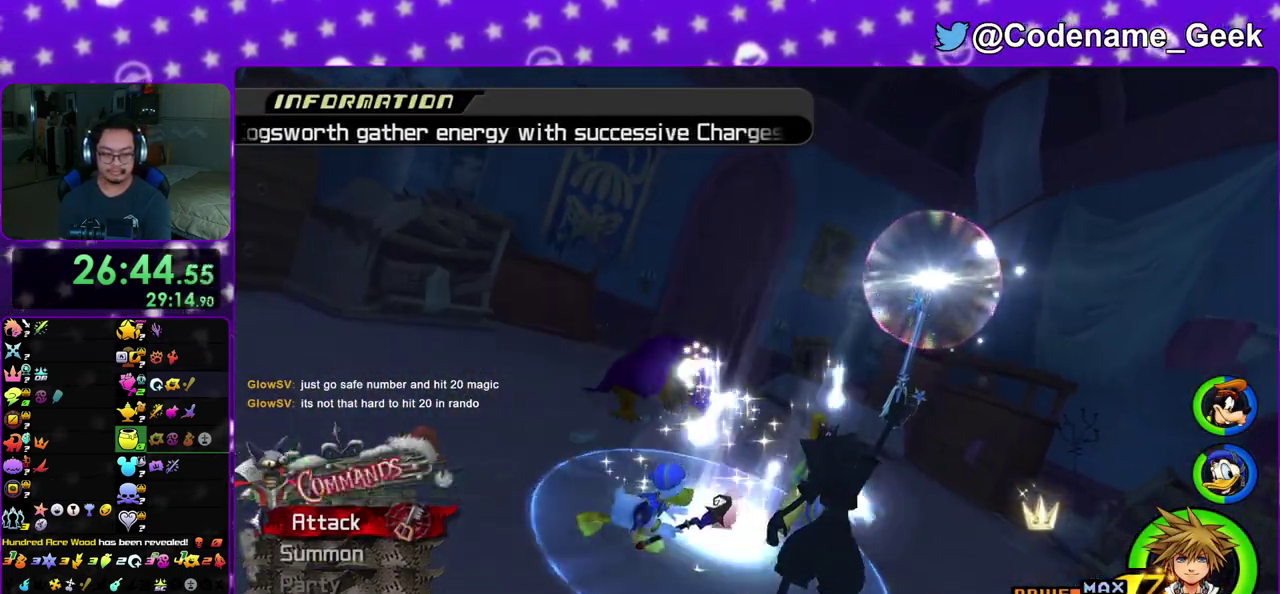
{"dt_ms": 700, "buttons": [], "left_stick": "center", "right_stick": "center", "events": [[167, "X", "up"]]}
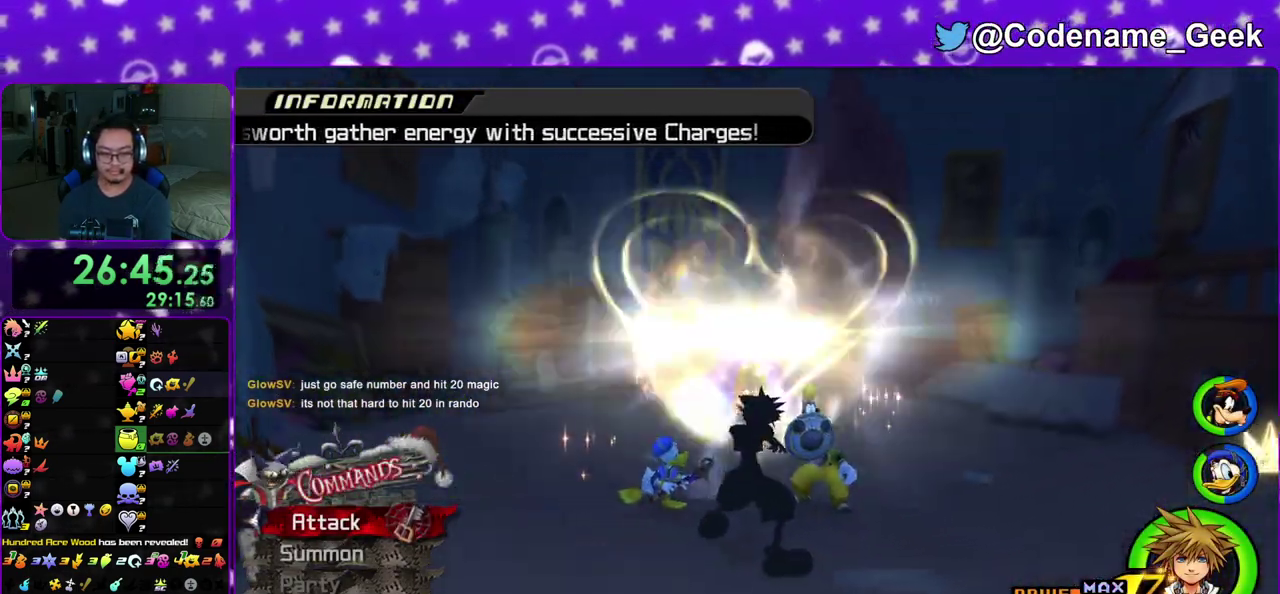
{"dt_ms": 700, "buttons": [], "left_stick": "center", "right_stick": "center", "events": [[167, "DPAD_UP", "down"], [267, "DPAD_UP", "up"]]}
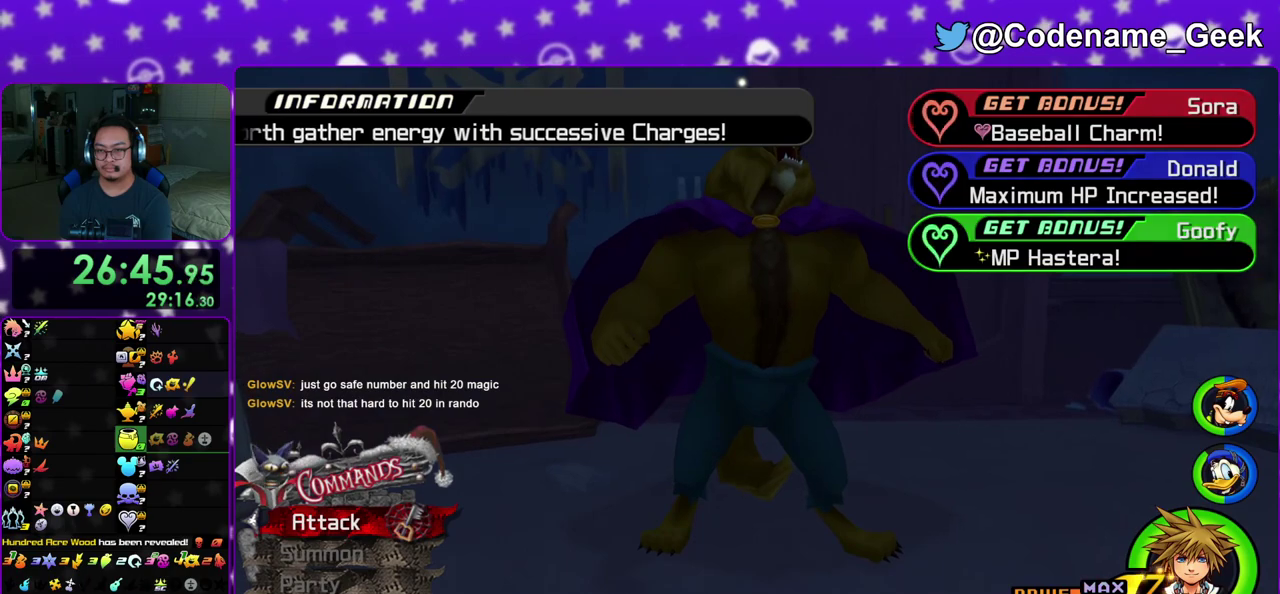
{"dt_ms": 300, "buttons": [], "left_stick": "center", "right_stick": "center", "events": []}
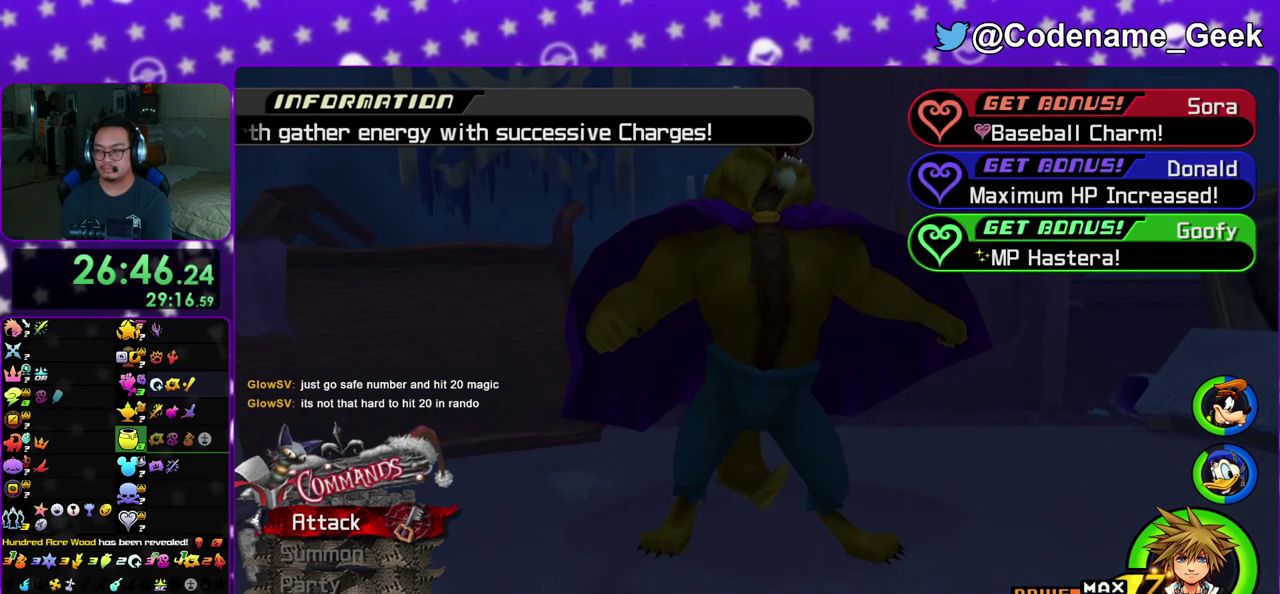
{"dt_ms": 500, "buttons": ["A"], "left_stick": "center", "right_stick": "center", "events": [[150, "A", "down"], [233, "A", "up"], [233, "B", "down"], [333, "A", "down"], [333, "B", "up"]]}
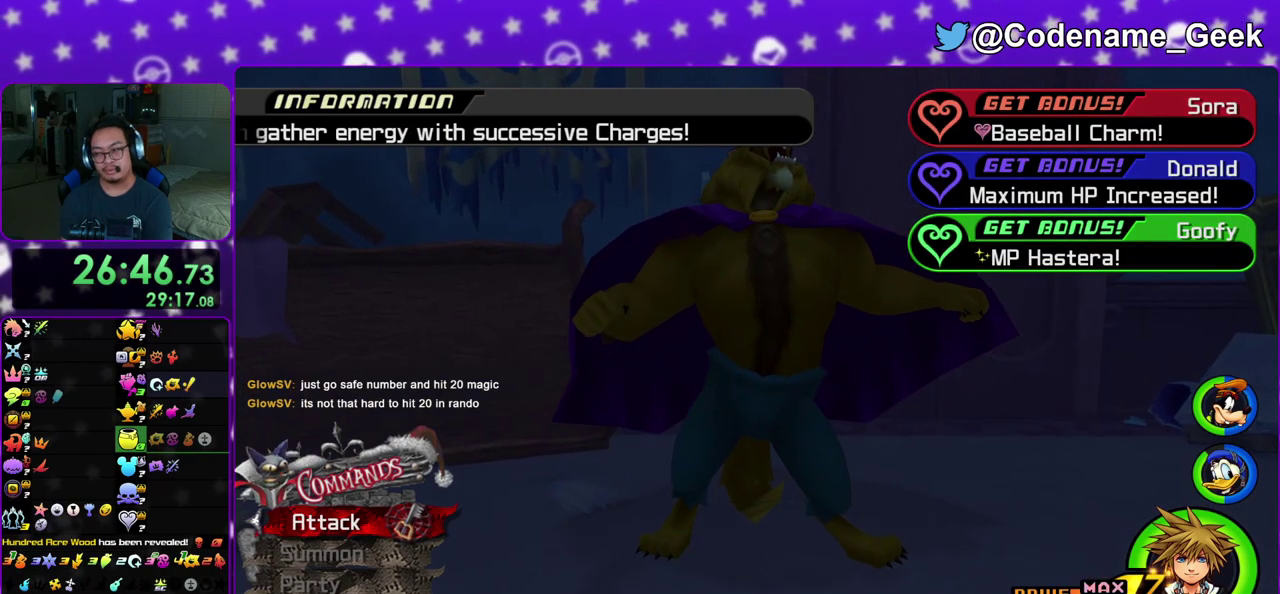
{"dt_ms": 400, "buttons": ["A"], "left_stick": "center", "right_stick": "center", "events": [[100, "A", "up"], [117, "B", "down"], [150, "A", "down"], [167, "B", "up"], [250, "A", "up"], [250, "B", "down"], [333, "A", "down"], [333, "B", "up"]]}
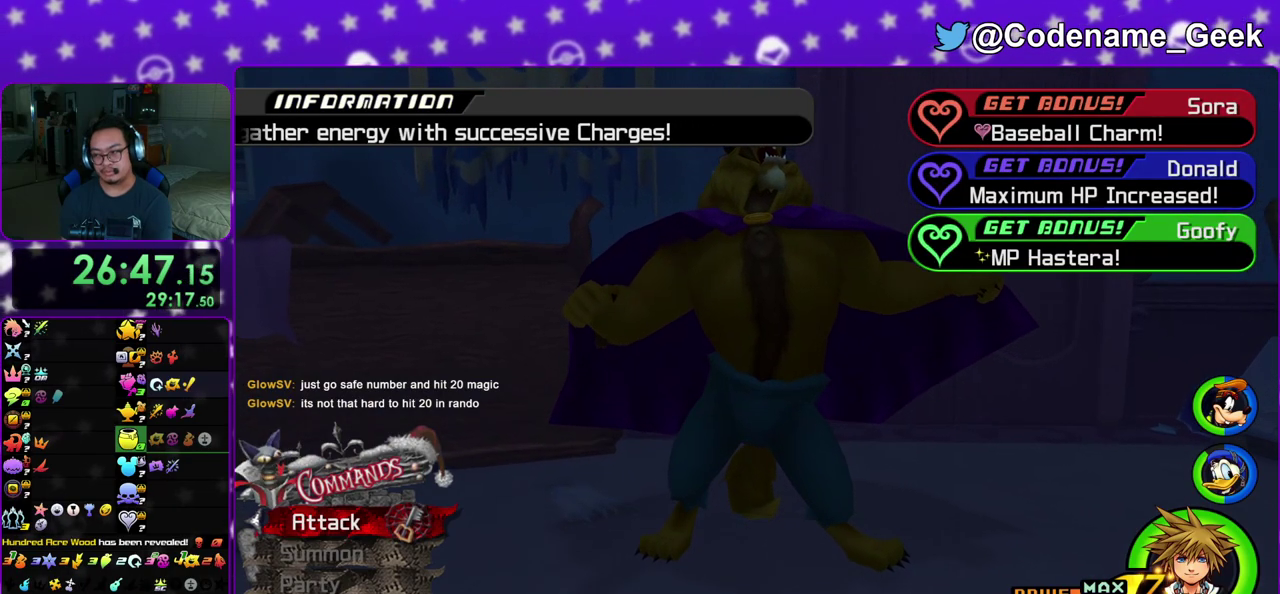
{"dt_ms": 600, "buttons": ["A"], "left_stick": "center", "right_stick": "center", "events": [[17, "A", "up"], [50, "B", "down"], [100, "A", "down"], [100, "B", "up"], [183, "A", "up"], [200, "B", "down"], [267, "A", "down"], [267, "B", "up"], [467, "A", "up"], [467, "B", "down"], [550, "A", "down"], [550, "B", "up"]]}
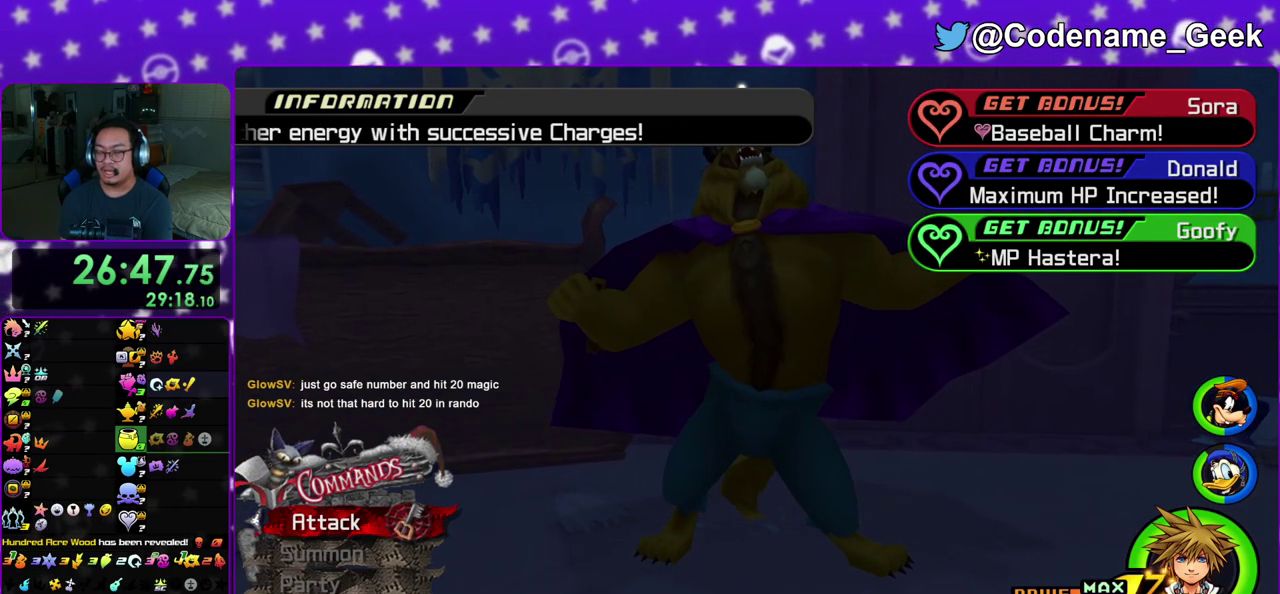
{"dt_ms": 500, "buttons": ["A", "B"], "left_stick": "center", "right_stick": "center", "events": [[117, "A", "up"], [150, "B", "down"], [217, "A", "down"], [317, "A", "up"], [400, "A", "down"], [400, "B", "up"], [500, "B", "down"]]}
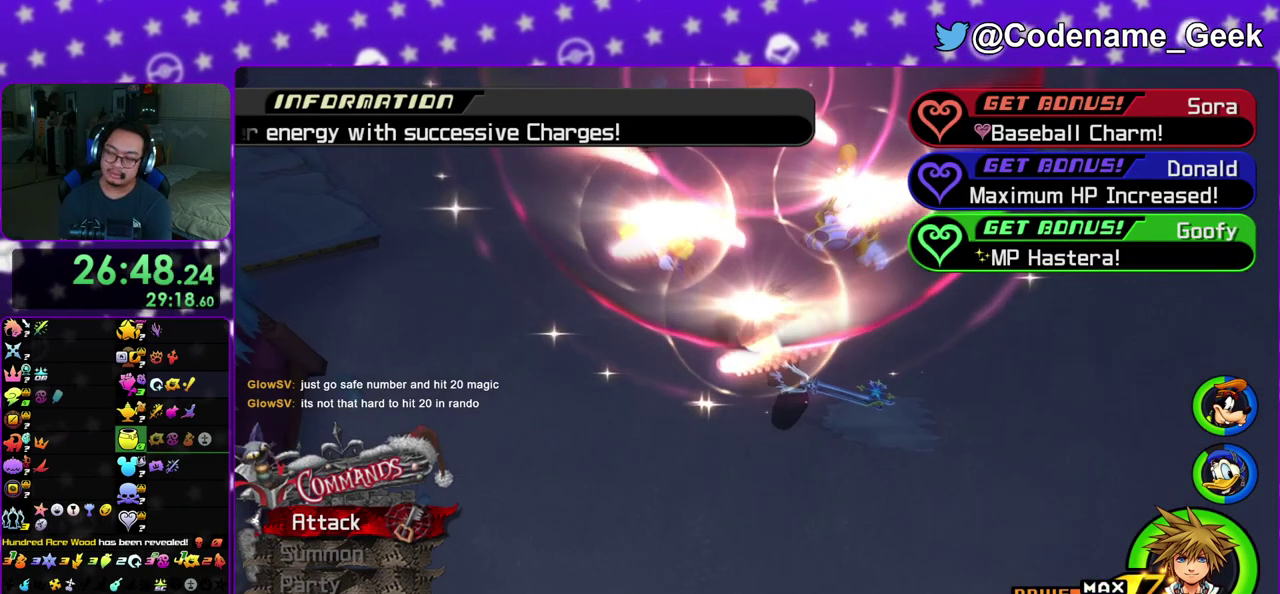
{"dt_ms": 500, "buttons": ["B"], "left_stick": "center", "right_stick": "center", "events": [[100, "A", "up"], [200, "B", "up"], [217, "A", "down"], [283, "B", "down"], [400, "A", "up"]]}
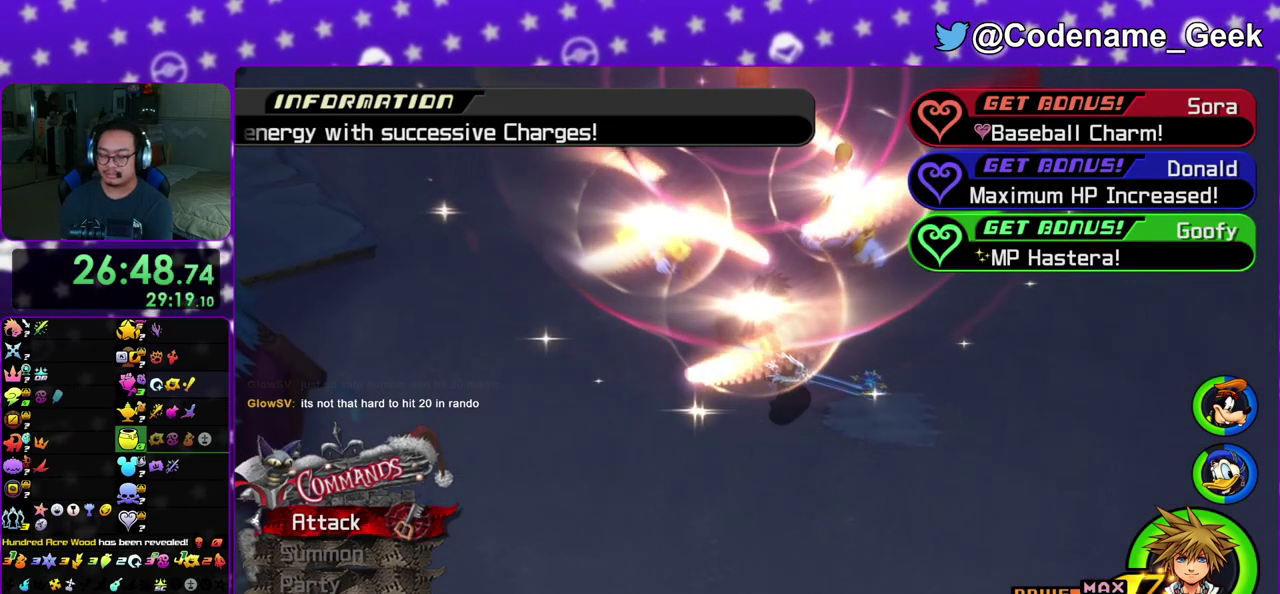
{"dt_ms": 500, "buttons": [], "left_stick": "center", "right_stick": "center", "events": [[17, "A", "down"], [17, "B", "up"], [83, "B", "down"], [150, "B", "up"], [200, "B", "down"], [300, "B", "up"], [350, "A", "up"], [350, "B", "down"], [450, "B", "up"]]}
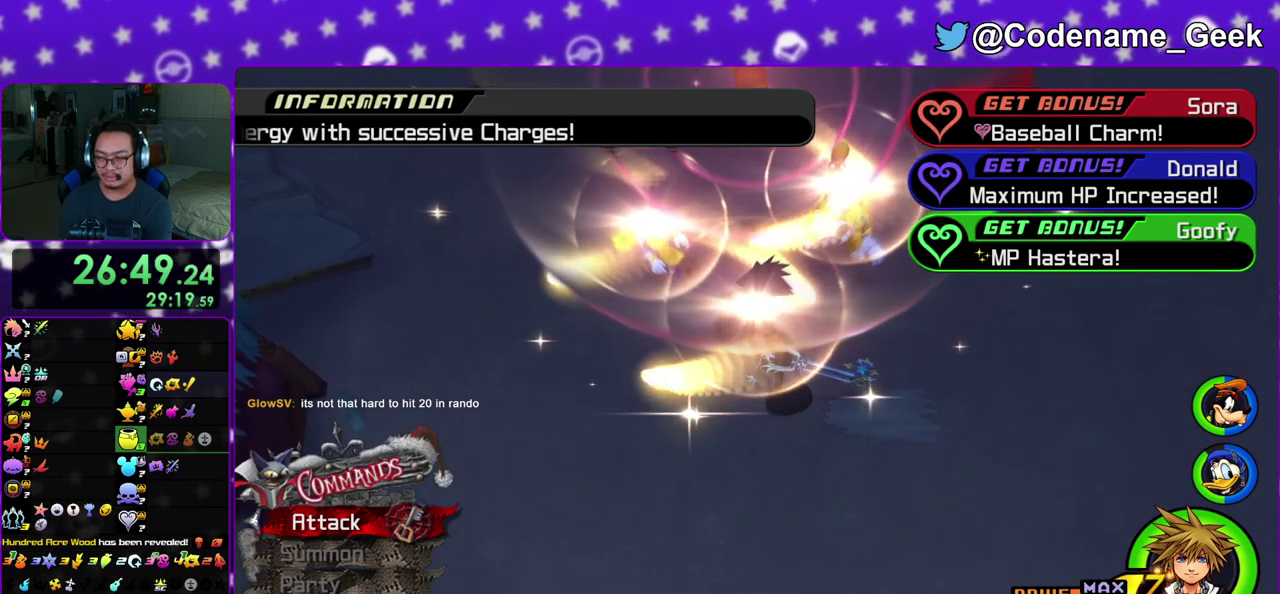
{"dt_ms": 500, "buttons": ["B"], "left_stick": "center", "right_stick": "center", "events": [[33, "B", "down"], [100, "A", "down"], [167, "A", "up"], [267, "B", "up"], [300, "A", "down"], [400, "B", "down"], [433, "A", "up"]]}
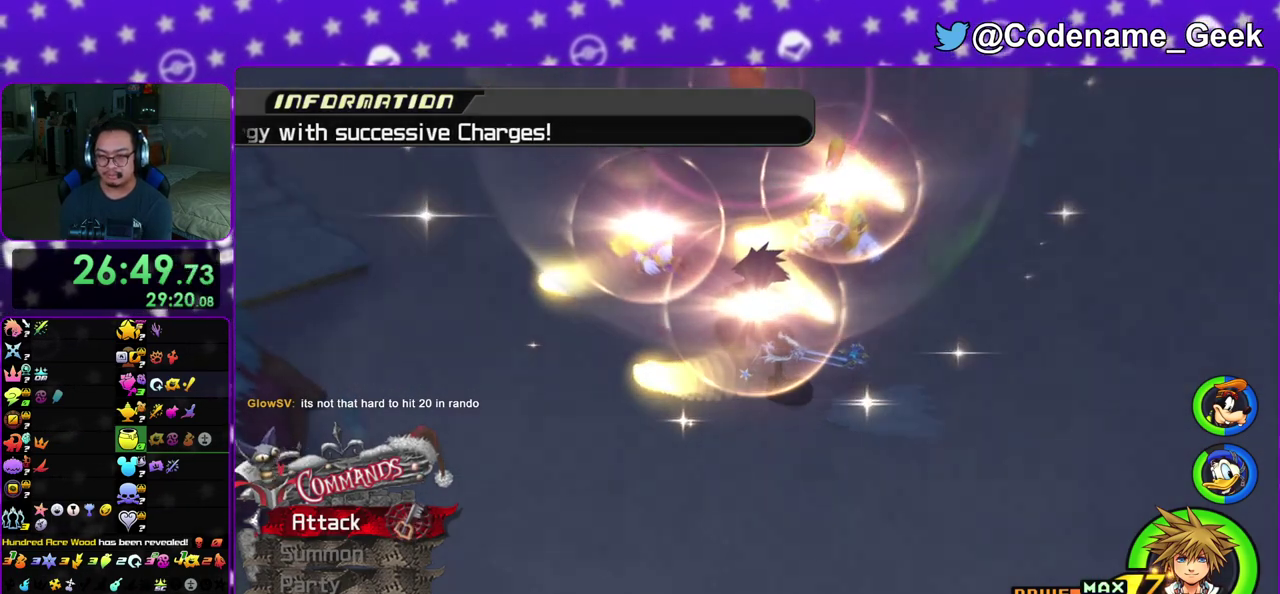
{"dt_ms": 500, "buttons": ["A"], "left_stick": "center", "right_stick": "center", "events": [[33, "A", "down"], [33, "B", "up"], [100, "A", "up"], [100, "B", "down"], [200, "B", "up"], [233, "A", "down"], [350, "A", "up"], [350, "B", "down"], [467, "B", "up"], [500, "A", "down"]]}
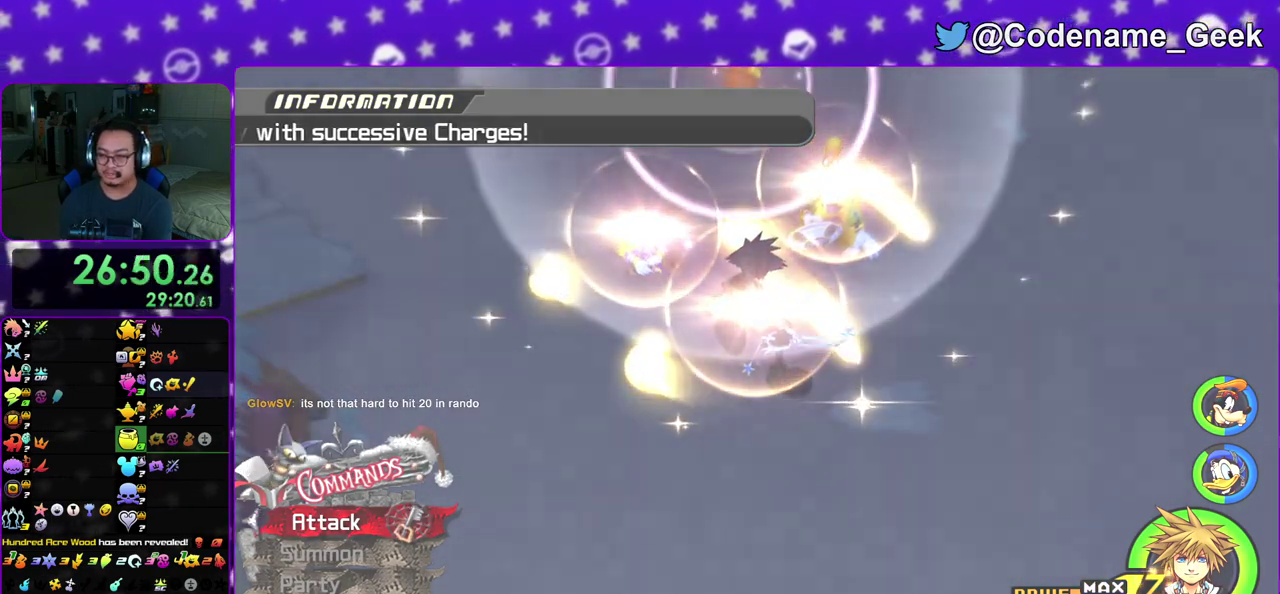
{"dt_ms": 500, "buttons": ["B"], "left_stick": "center", "right_stick": "center", "events": [[100, "B", "down"], [150, "A", "up"], [233, "B", "up"], [267, "A", "down"], [367, "B", "down"], [400, "A", "up"]]}